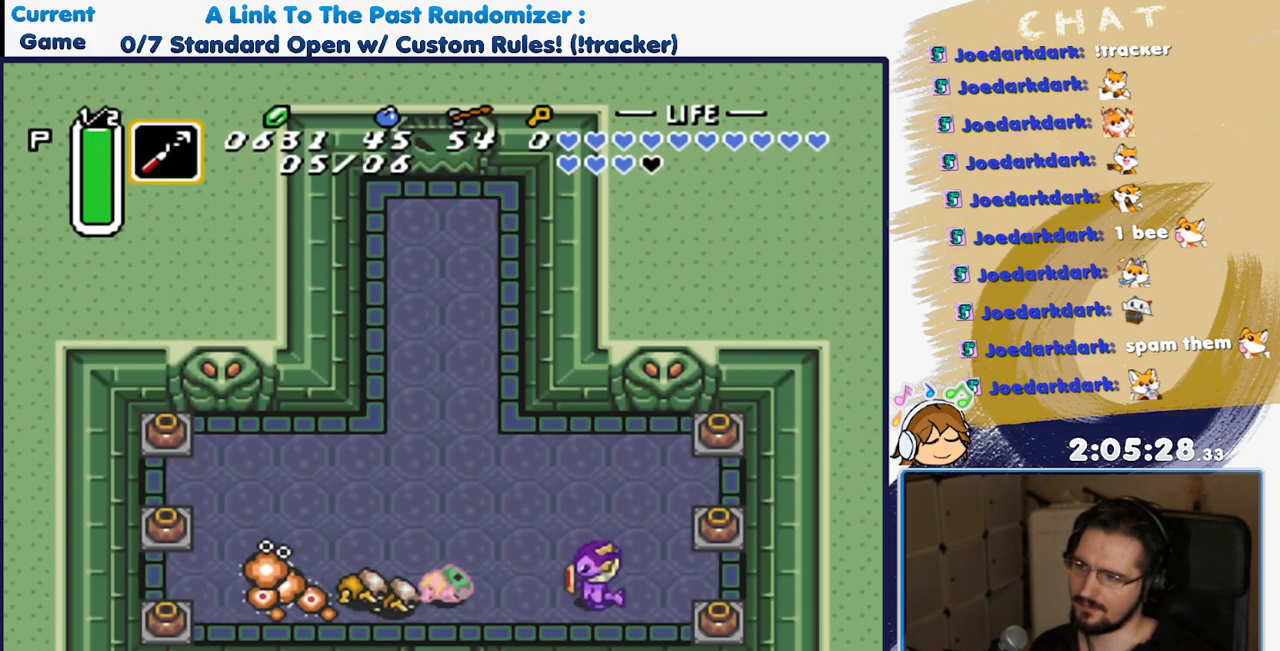
Gameplay with a controller (Nintendo layout); each line is a JSON object with the inputs held at the frame after it (dt_ms = milliseconds from this image to that frame). "events" lists button and stick changes between this image and that frame as [ms after this image, input, new state], when the widget could be followed in between. Not read: L3 R3 START.
{"dt_ms": 500, "buttons": ["DPAD_UP", "DPAD_LEFT"], "events": [[17, "Y", "down"], [133, "Y", "up"], [267, "DPAD_LEFT", "down"], [417, "DPAD_UP", "down"]]}
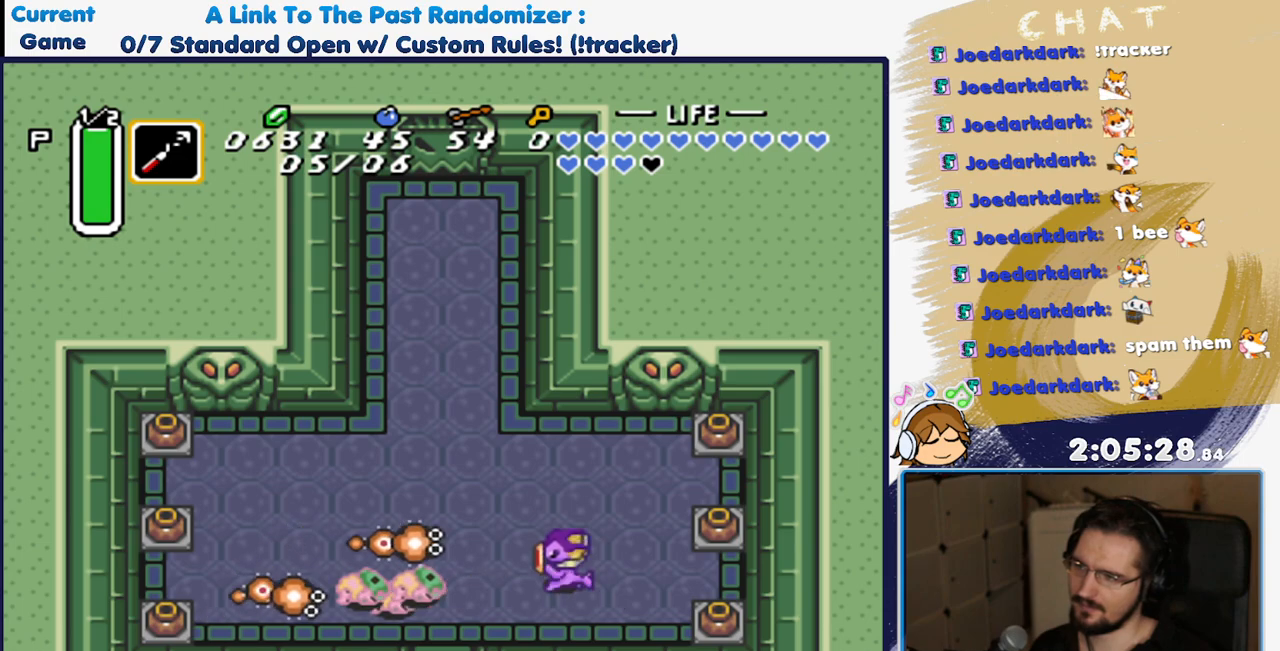
{"dt_ms": 500, "buttons": [], "events": [[17, "DPAD_UP", "up"], [100, "Y", "down"], [183, "DPAD_LEFT", "up"], [233, "Y", "up"], [383, "DPAD_UP", "down"], [433, "DPAD_RIGHT", "down"], [483, "DPAD_RIGHT", "up"], [500, "DPAD_UP", "up"]]}
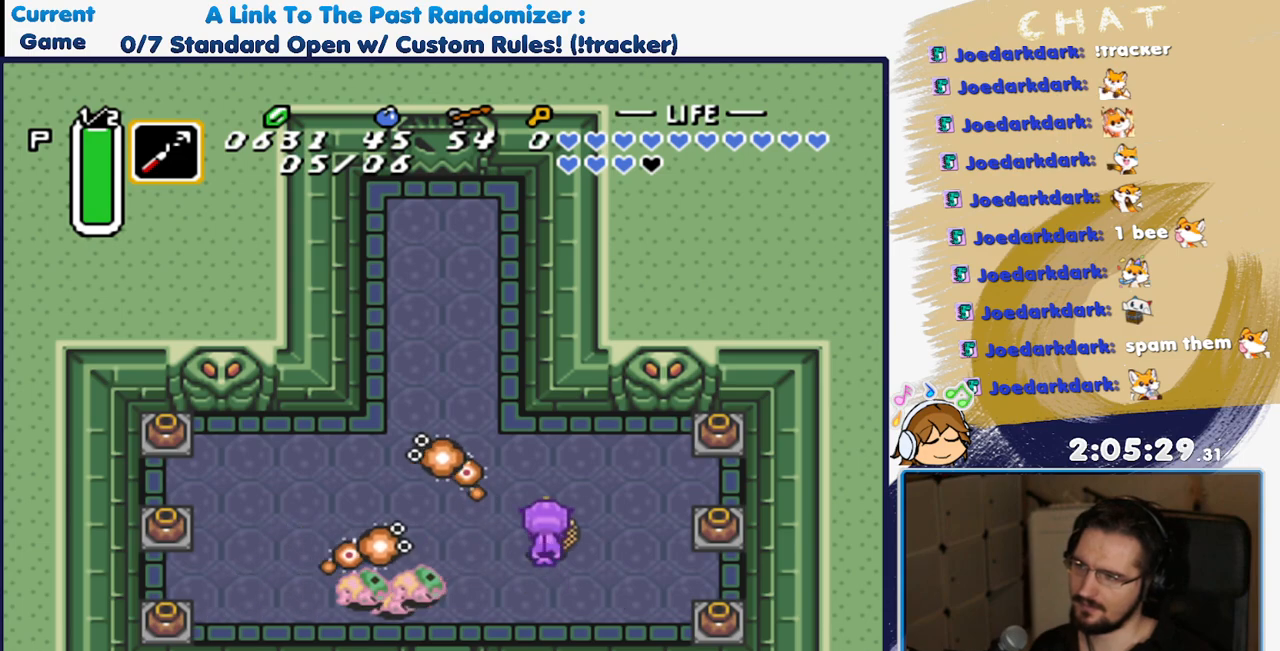
{"dt_ms": 500, "buttons": [], "events": [[100, "DPAD_LEFT", "down"], [200, "DPAD_LEFT", "up"], [200, "Y", "down"], [350, "Y", "up"]]}
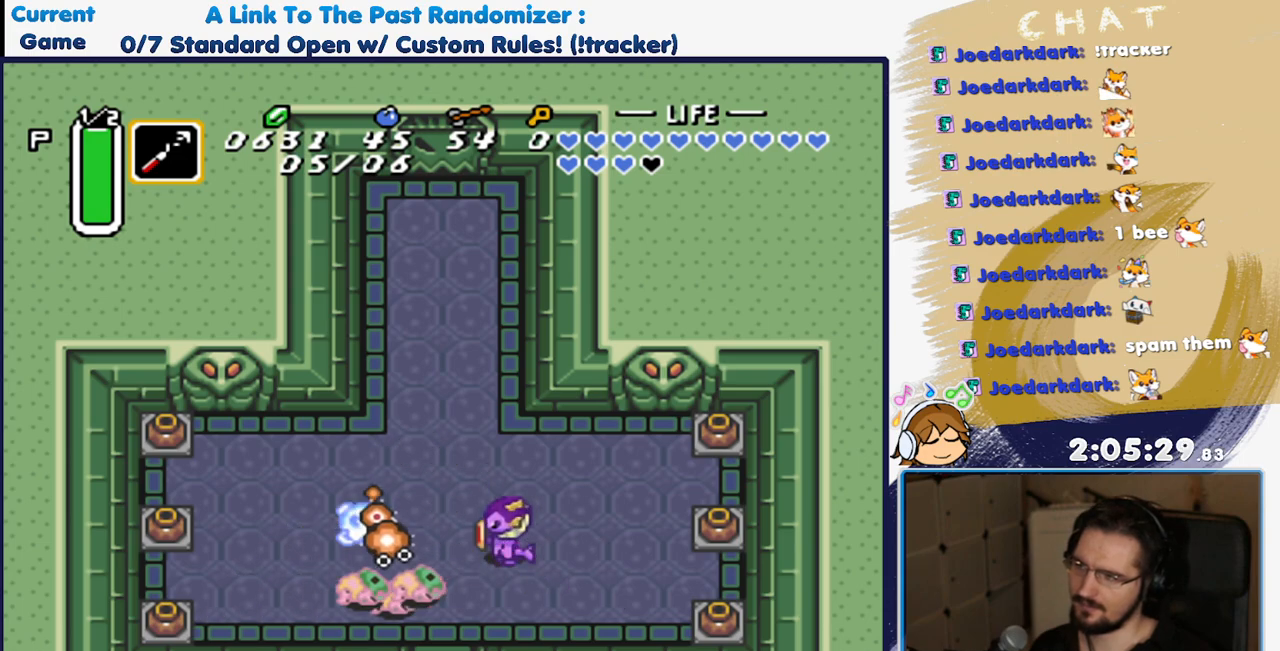
{"dt_ms": 500, "buttons": ["DPAD_LEFT"], "events": [[100, "Y", "down"], [250, "Y", "up"], [300, "DPAD_LEFT", "down"]]}
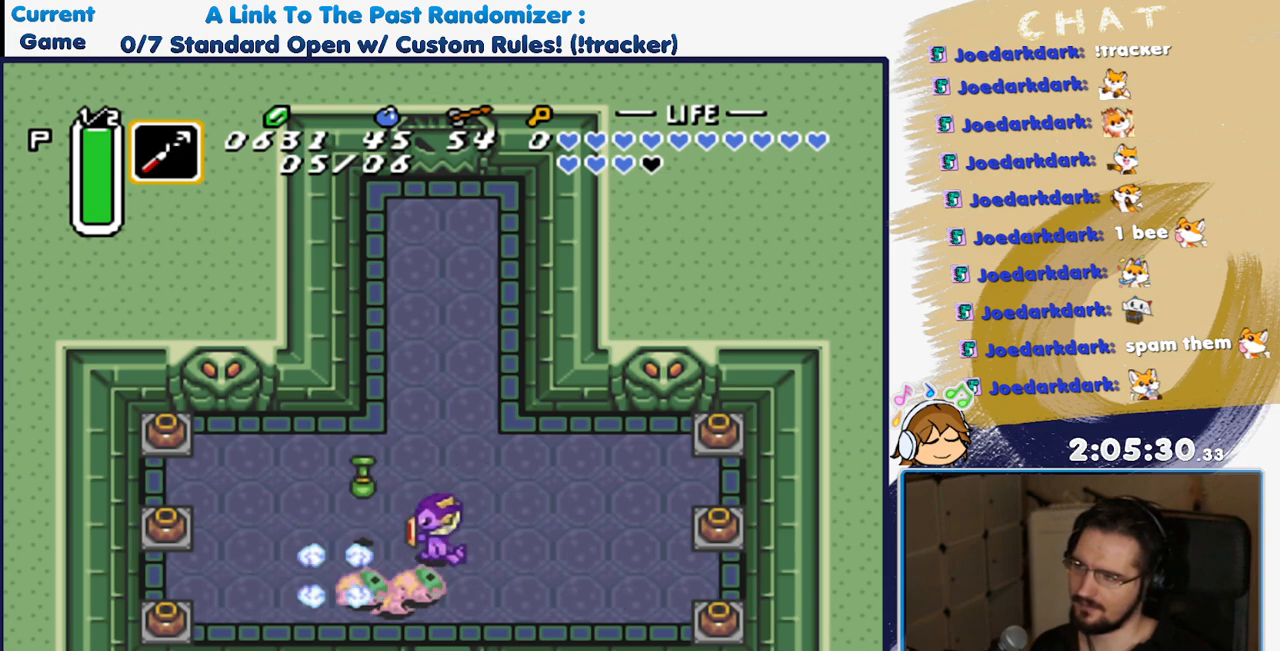
{"dt_ms": 500, "buttons": ["DPAD_DOWN", "DPAD_LEFT"], "events": [[200, "DPAD_UP", "down"], [267, "DPAD_UP", "up"], [467, "DPAD_DOWN", "down"]]}
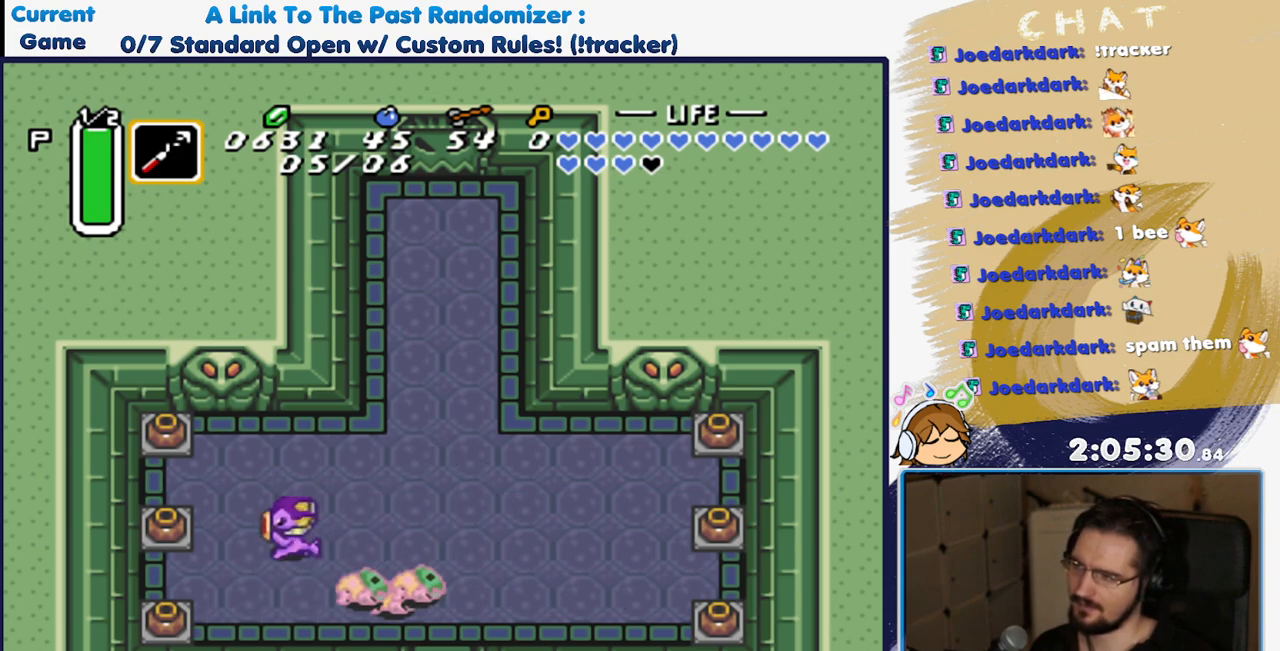
{"dt_ms": 500, "buttons": [], "events": [[33, "DPAD_LEFT", "up"], [167, "DPAD_DOWN", "up"], [167, "DPAD_RIGHT", "down"], [250, "DPAD_RIGHT", "up"]]}
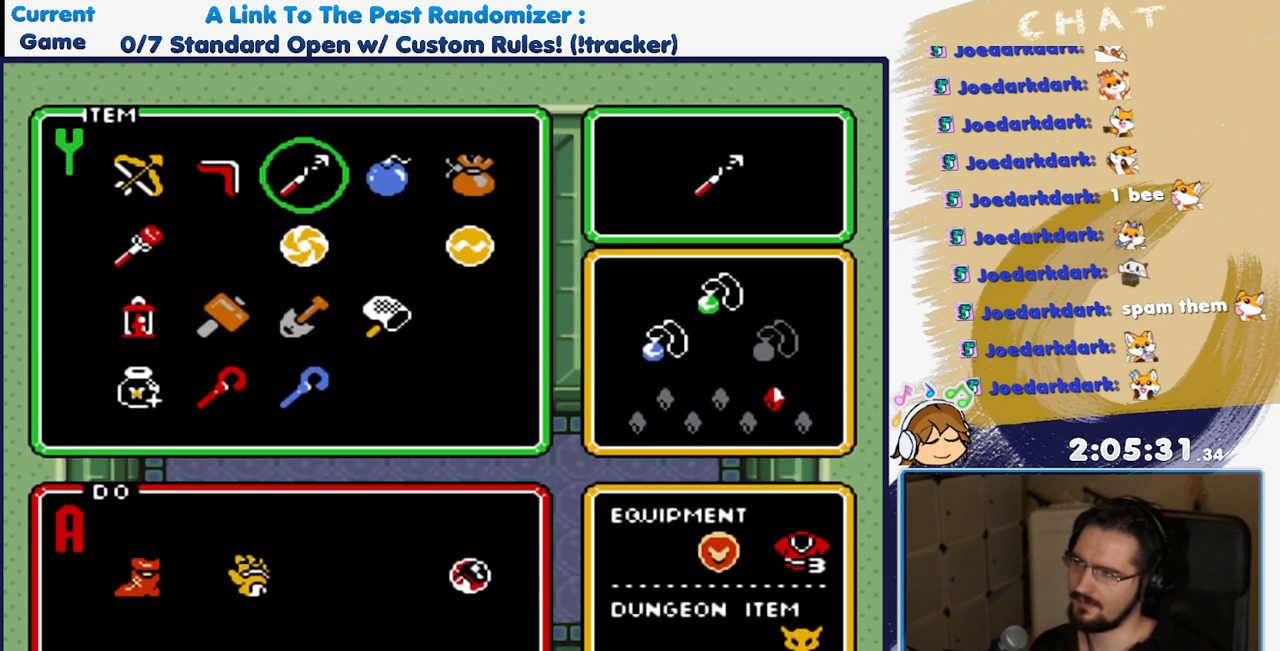
{"dt_ms": 500, "buttons": ["DPAD_DOWN"], "events": [[283, "DPAD_LEFT", "down"], [400, "DPAD_LEFT", "up"], [500, "DPAD_DOWN", "down"]]}
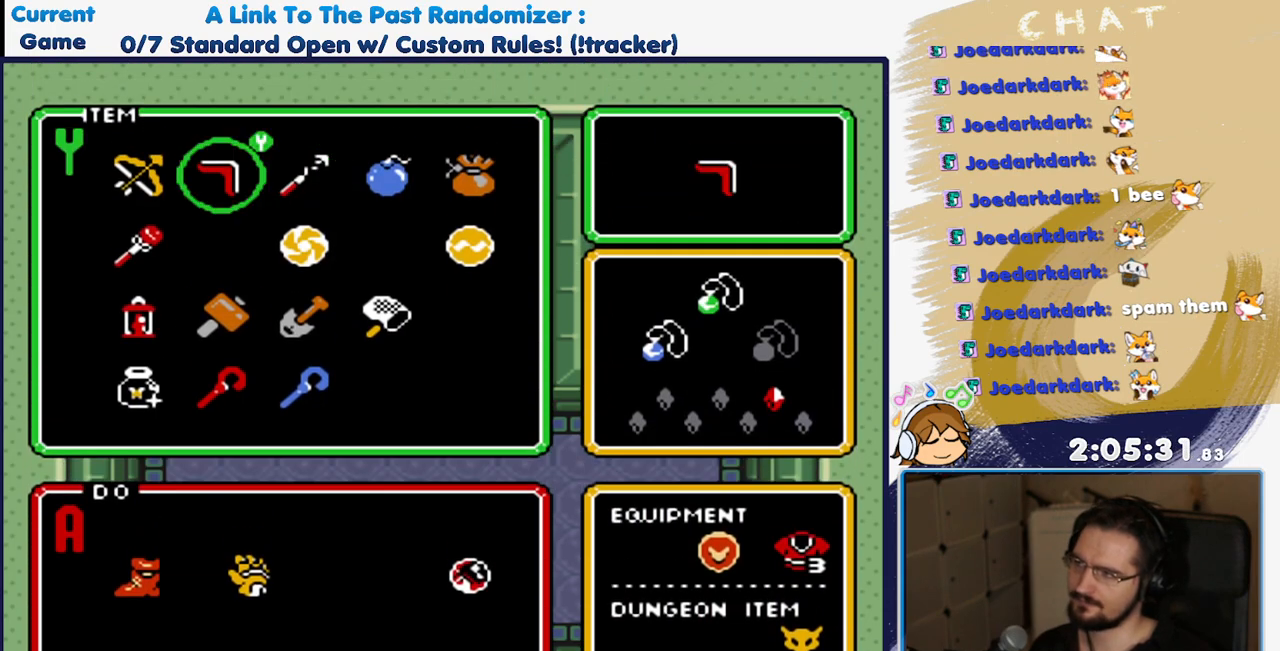
{"dt_ms": 500, "buttons": [], "events": [[100, "DPAD_DOWN", "up"]]}
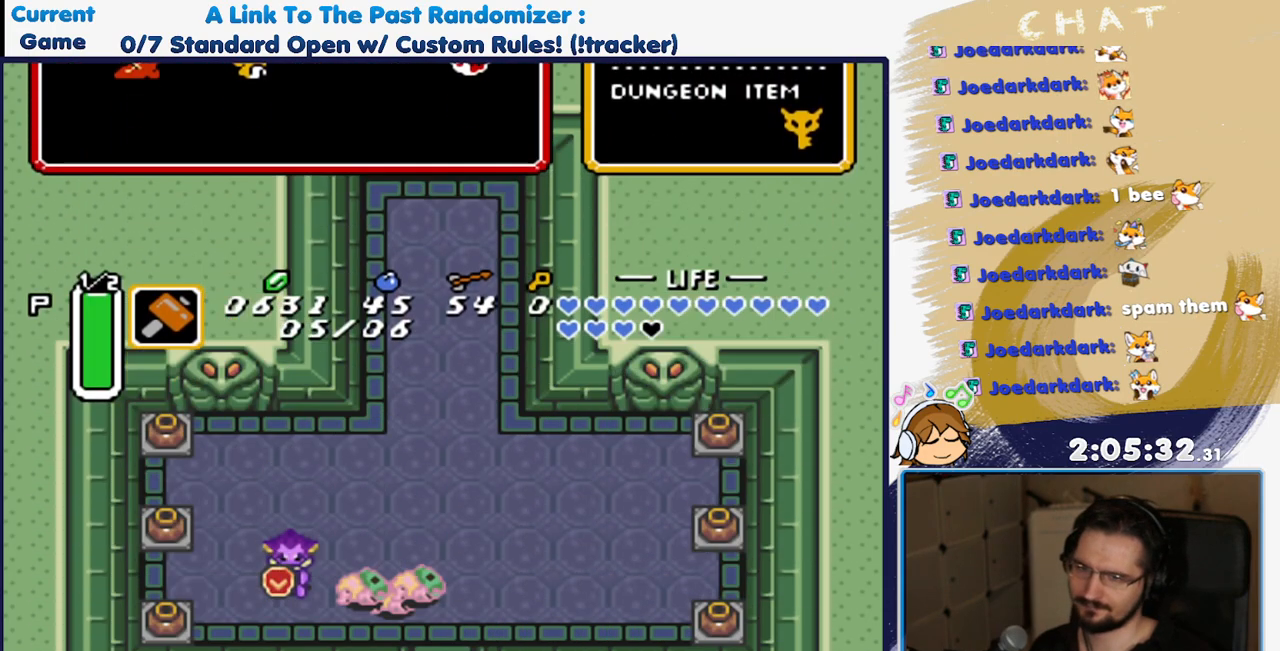
{"dt_ms": 500, "buttons": [], "events": [[150, "DPAD_RIGHT", "down"], [217, "DPAD_RIGHT", "up"], [217, "Y", "down"], [317, "Y", "up"], [367, "Y", "down"], [467, "Y", "up"]]}
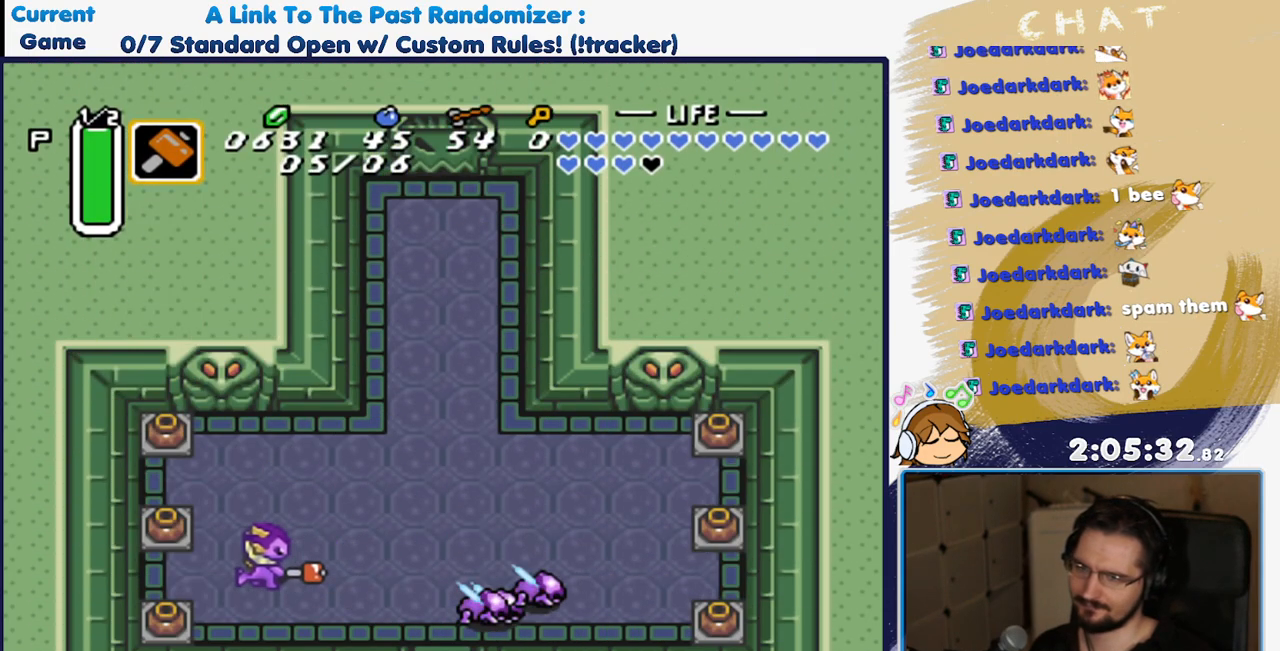
{"dt_ms": 500, "buttons": ["DPAD_RIGHT"], "events": [[167, "DPAD_RIGHT", "down"]]}
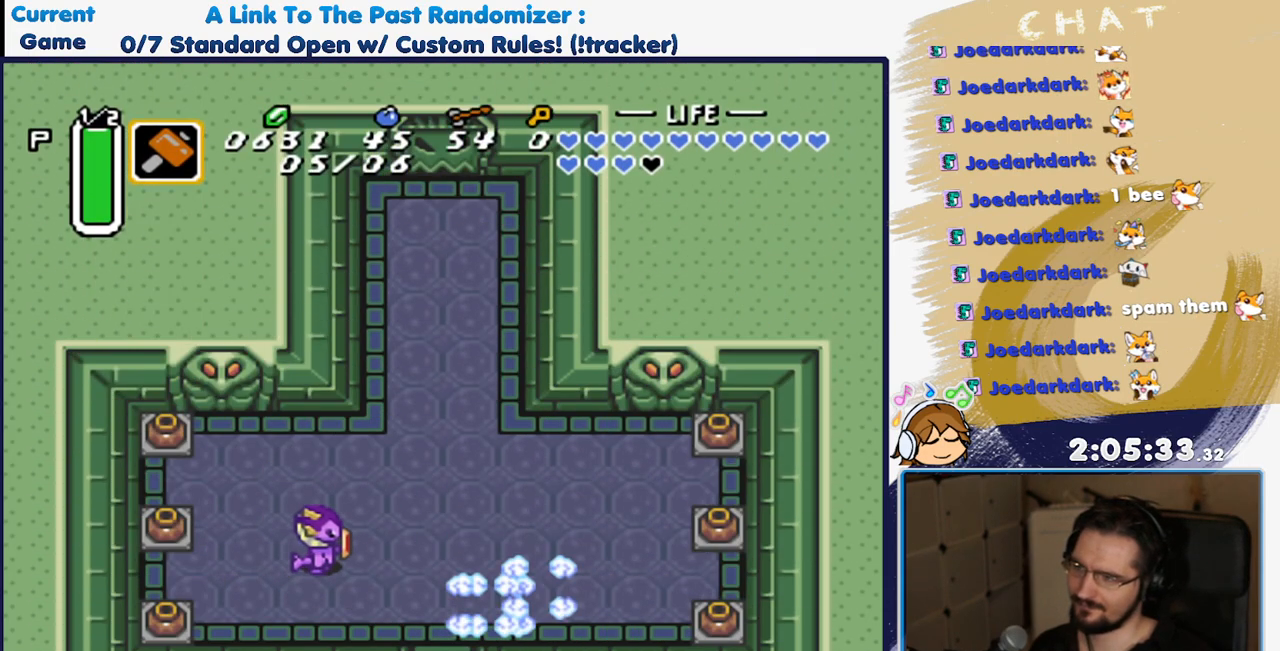
{"dt_ms": 500, "buttons": ["DPAD_RIGHT"], "events": []}
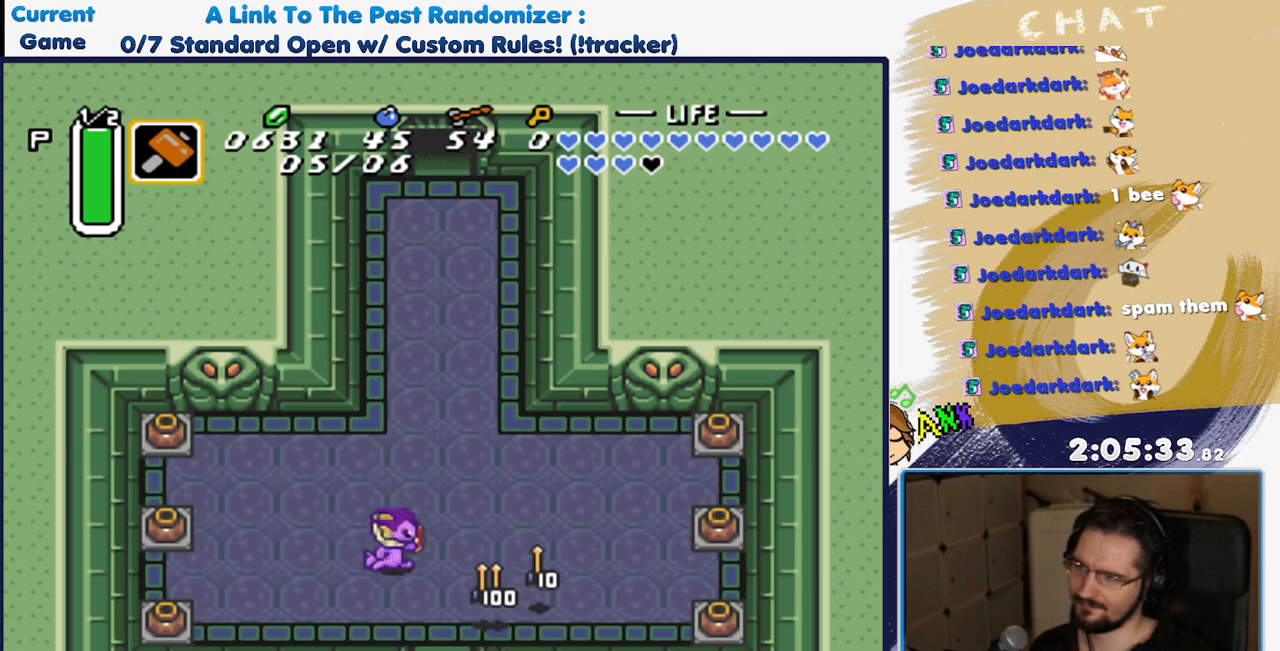
{"dt_ms": 500, "buttons": ["DPAD_UP"], "events": [[33, "DPAD_DOWN", "down"], [167, "DPAD_DOWN", "up"], [500, "DPAD_RIGHT", "up"], [500, "DPAD_UP", "down"]]}
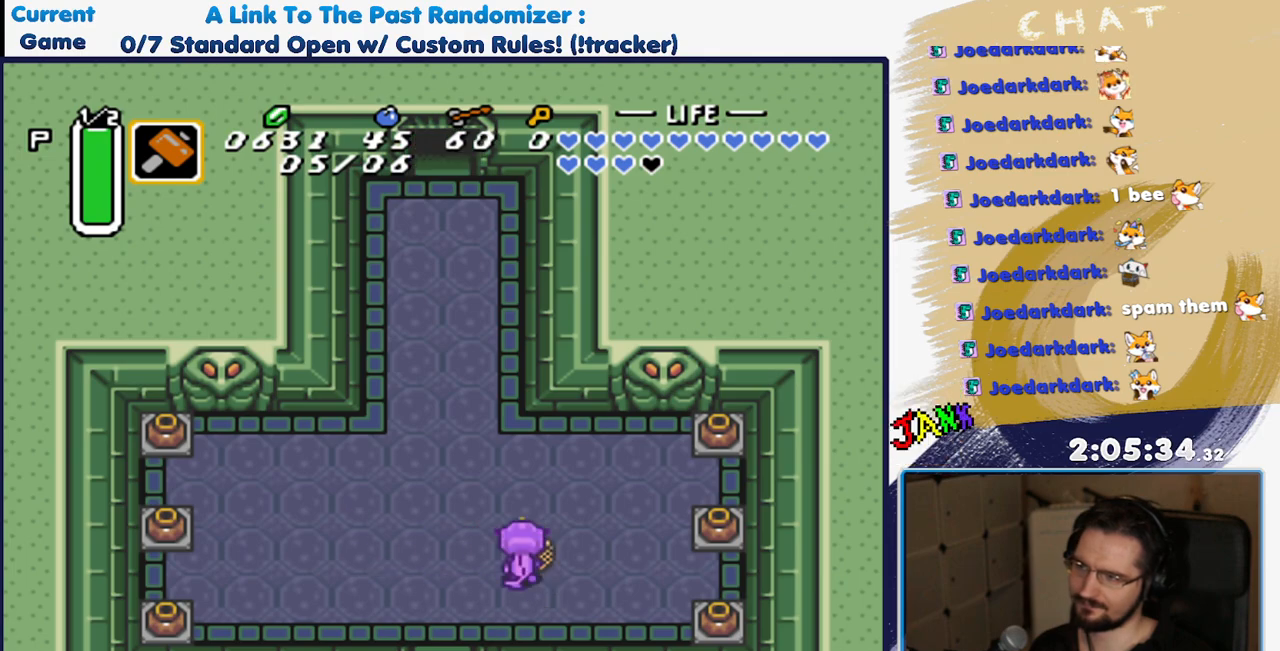
{"dt_ms": 1000, "buttons": ["A"], "events": [[17, "DPAD_LEFT", "down"], [67, "DPAD_UP", "up"], [167, "DPAD_UP", "down"], [250, "DPAD_LEFT", "up"], [317, "A", "down"], [400, "DPAD_UP", "up"]]}
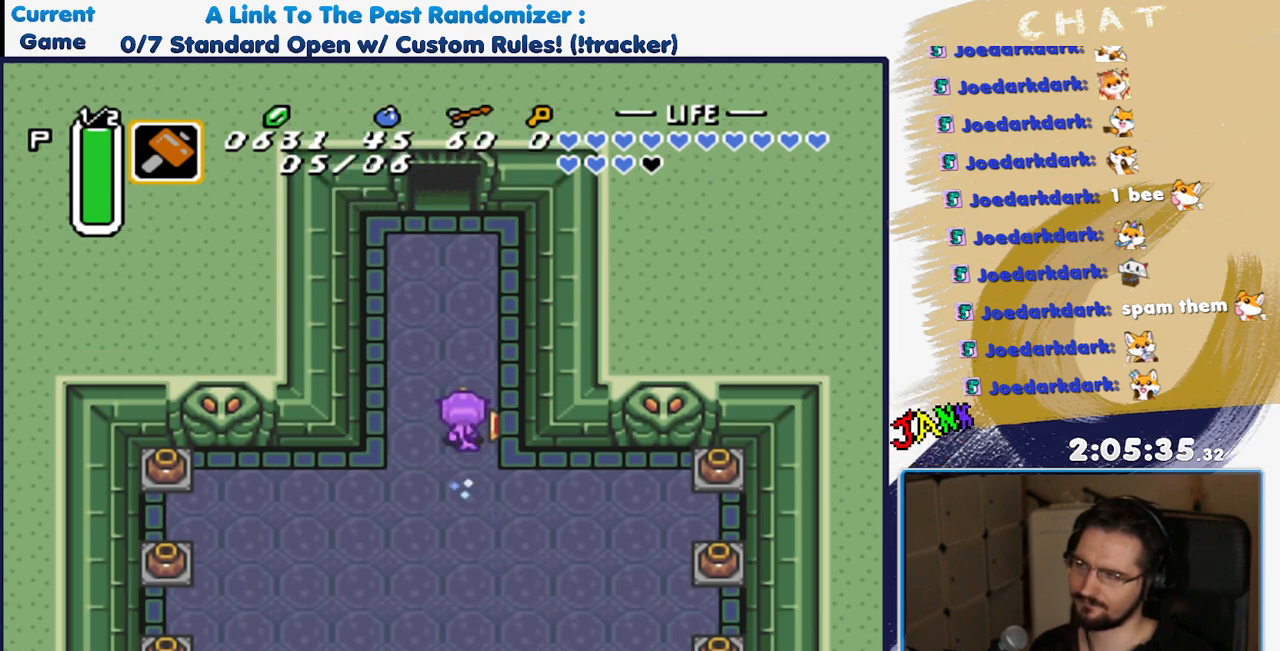
{"dt_ms": 500, "buttons": [], "events": [[150, "A", "up"]]}
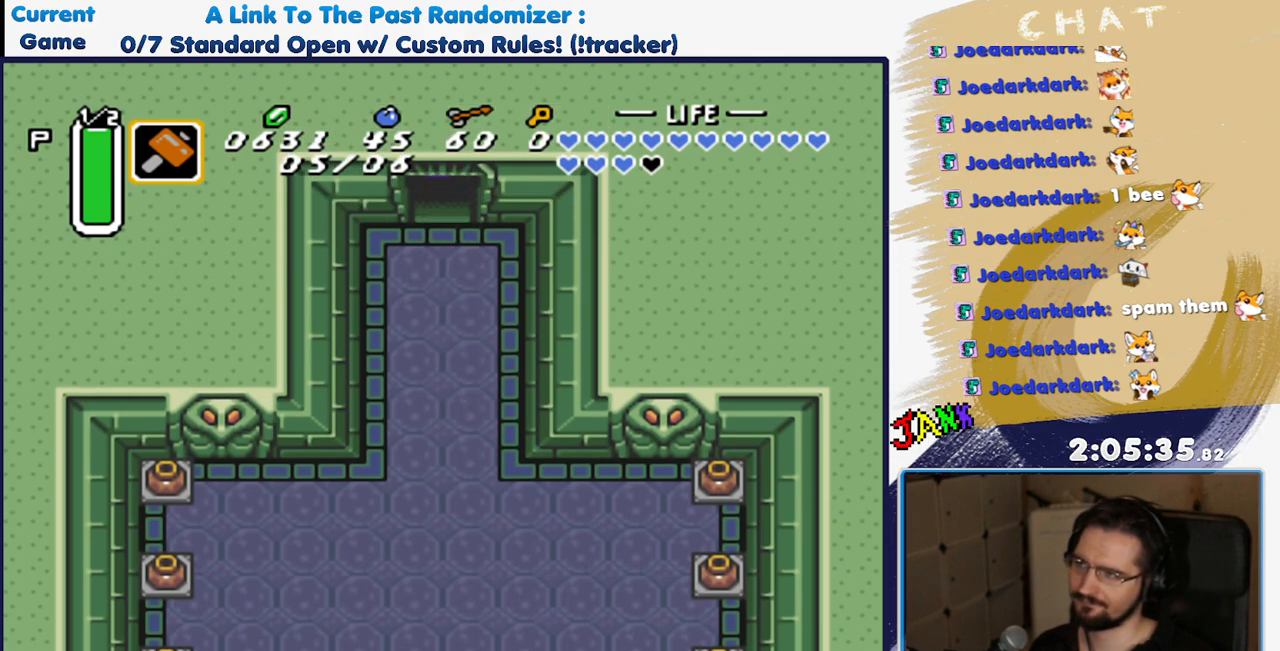
{"dt_ms": 500, "buttons": [], "events": []}
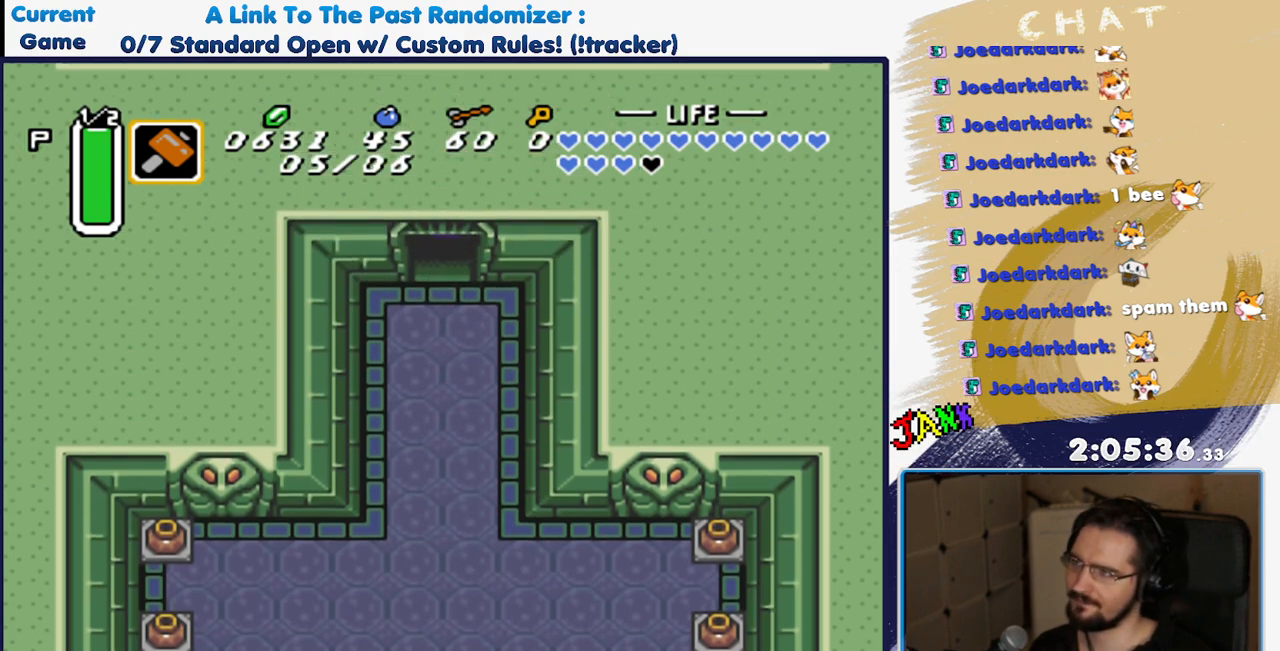
{"dt_ms": 500, "buttons": [], "events": []}
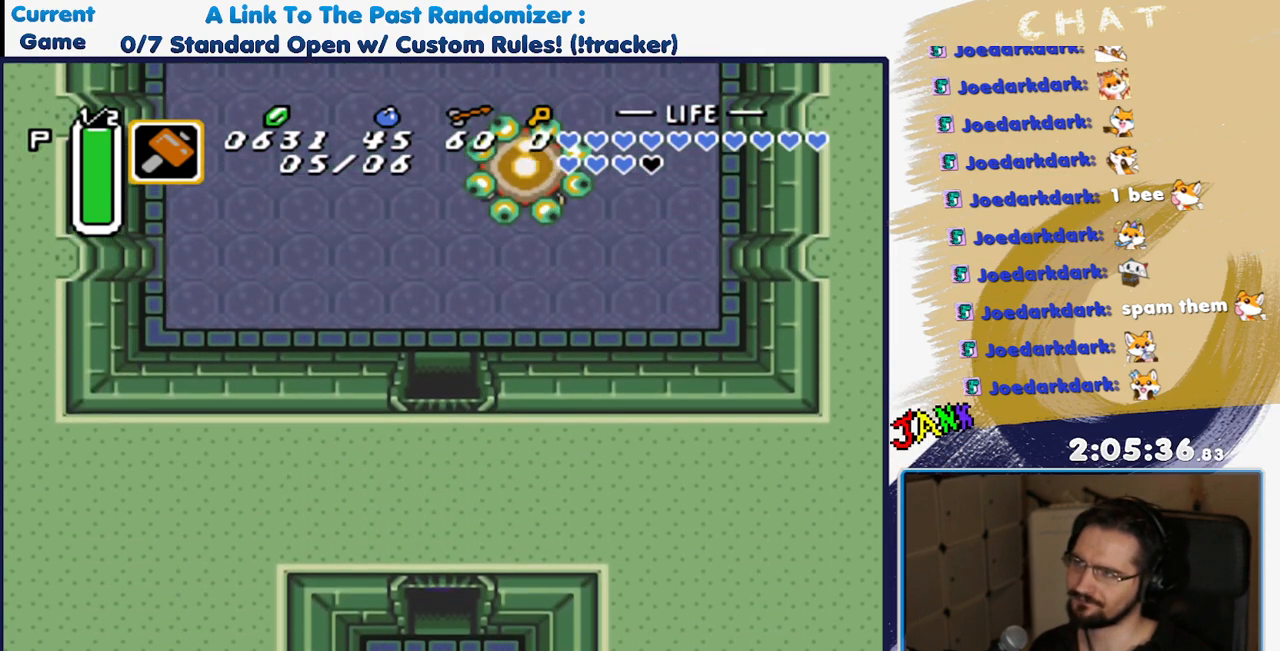
{"dt_ms": 500, "buttons": ["DPAD_UP"]}
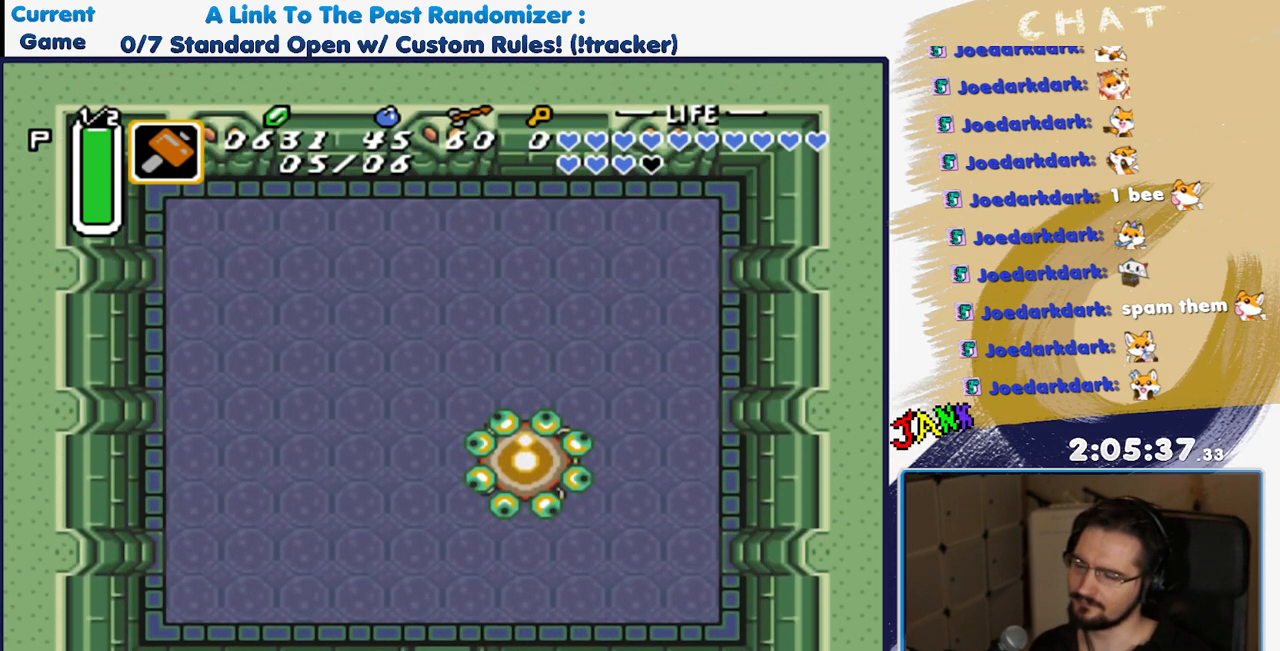
{"dt_ms": 500, "buttons": ["DPAD_RIGHT"], "events": [[417, "DPAD_RIGHT", "down"], [433, "DPAD_UP", "up"]]}
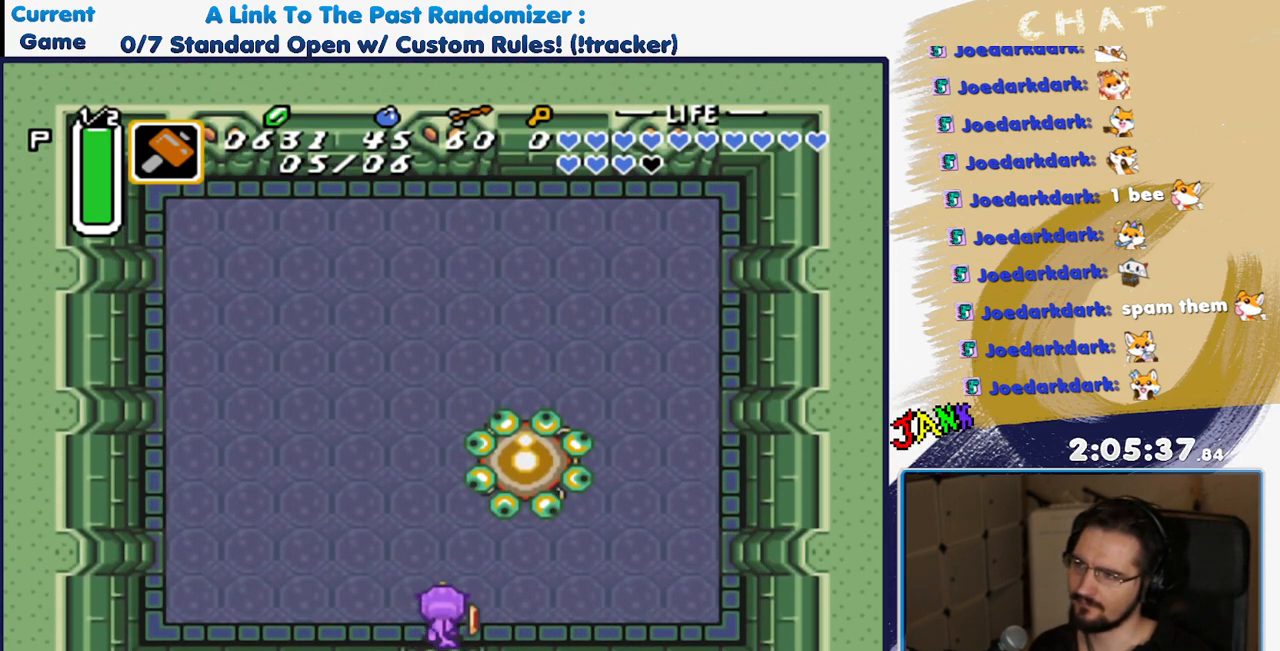
{"dt_ms": 500, "buttons": ["DPAD_UP"], "events": [[383, "DPAD_RIGHT", "up"], [450, "DPAD_UP", "down"]]}
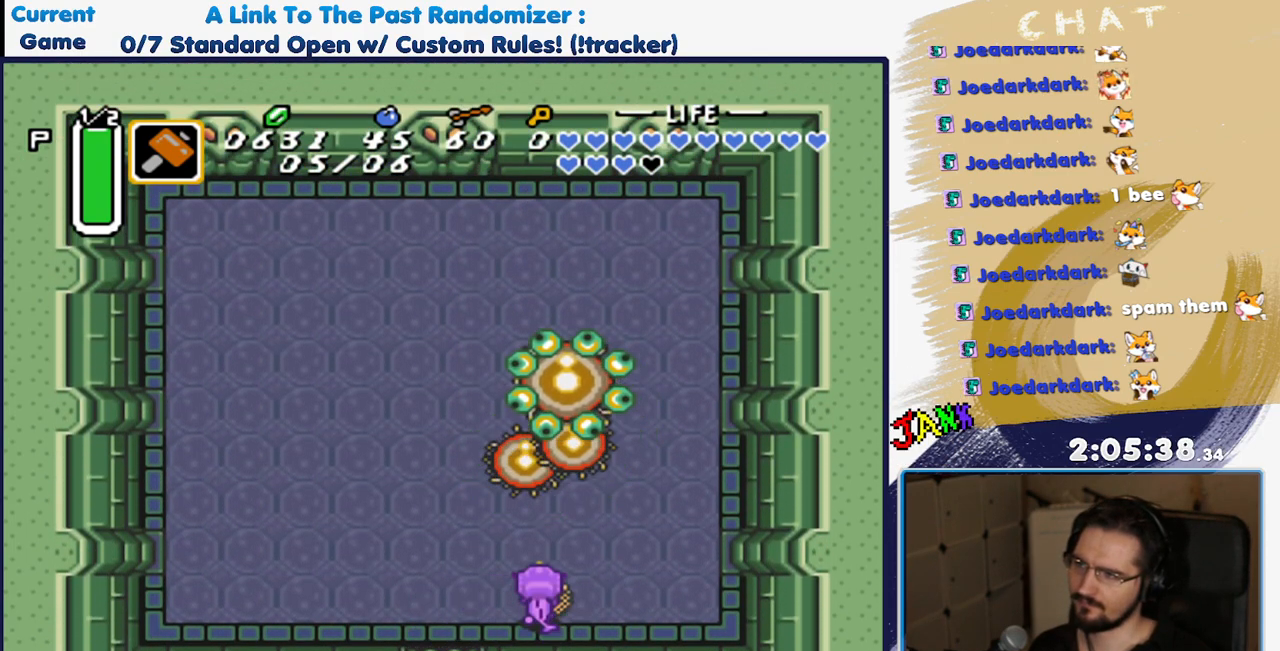
{"dt_ms": 500, "buttons": ["Y"], "events": [[367, "Y", "down"], [500, "DPAD_UP", "up"]]}
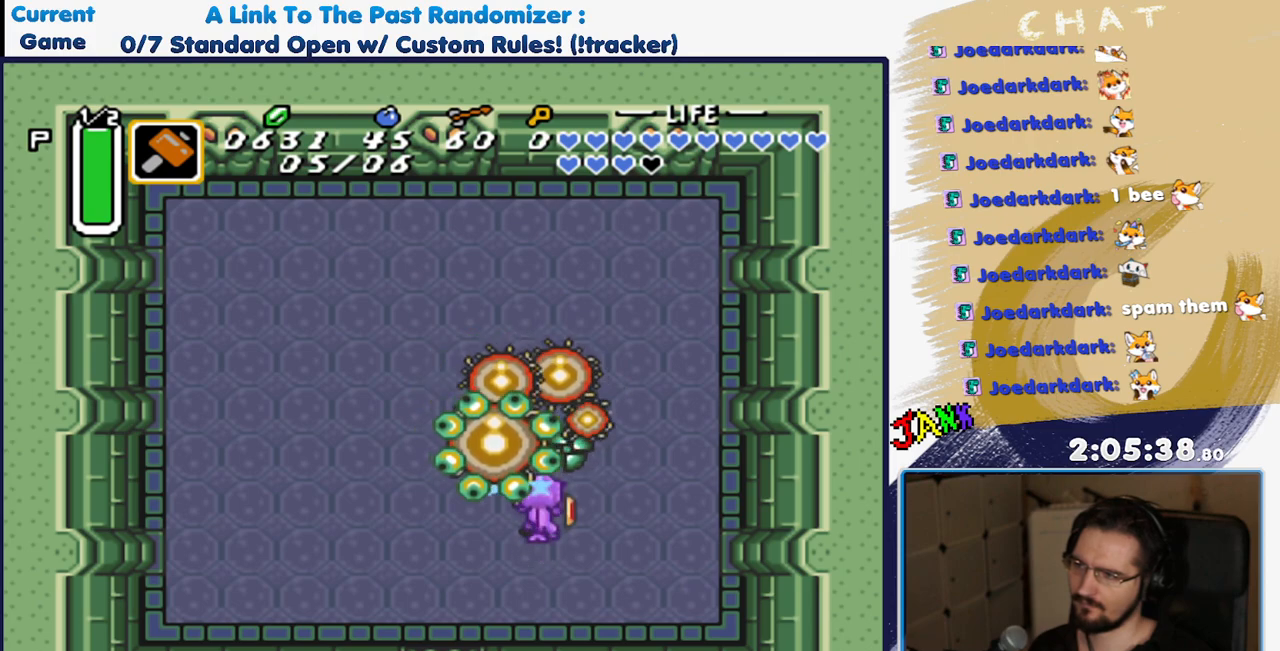
{"dt_ms": 500, "buttons": [], "events": [[17, "DPAD_RIGHT", "down"], [67, "Y", "up"], [217, "DPAD_DOWN", "down"], [267, "DPAD_RIGHT", "up"], [417, "DPAD_DOWN", "up"]]}
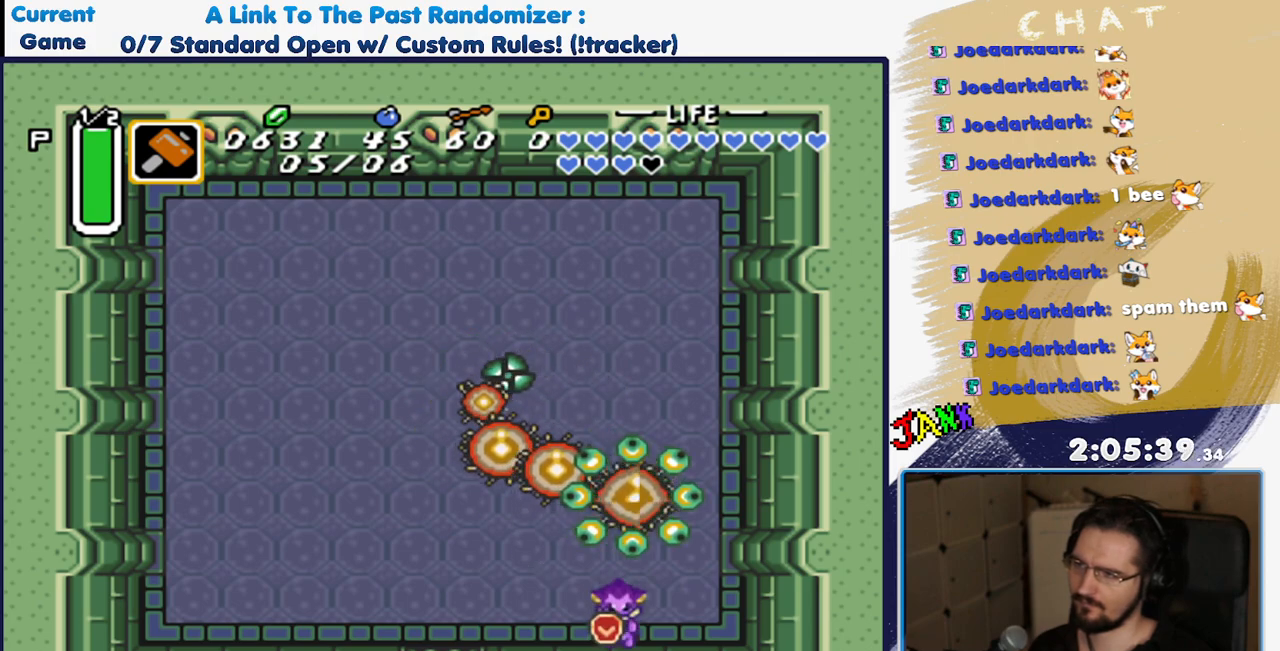
{"dt_ms": 500, "buttons": ["DPAD_UP", "DPAD_LEFT"], "events": [[33, "DPAD_LEFT", "down"], [233, "DPAD_UP", "down"], [267, "DPAD_LEFT", "up"], [317, "DPAD_LEFT", "down"]]}
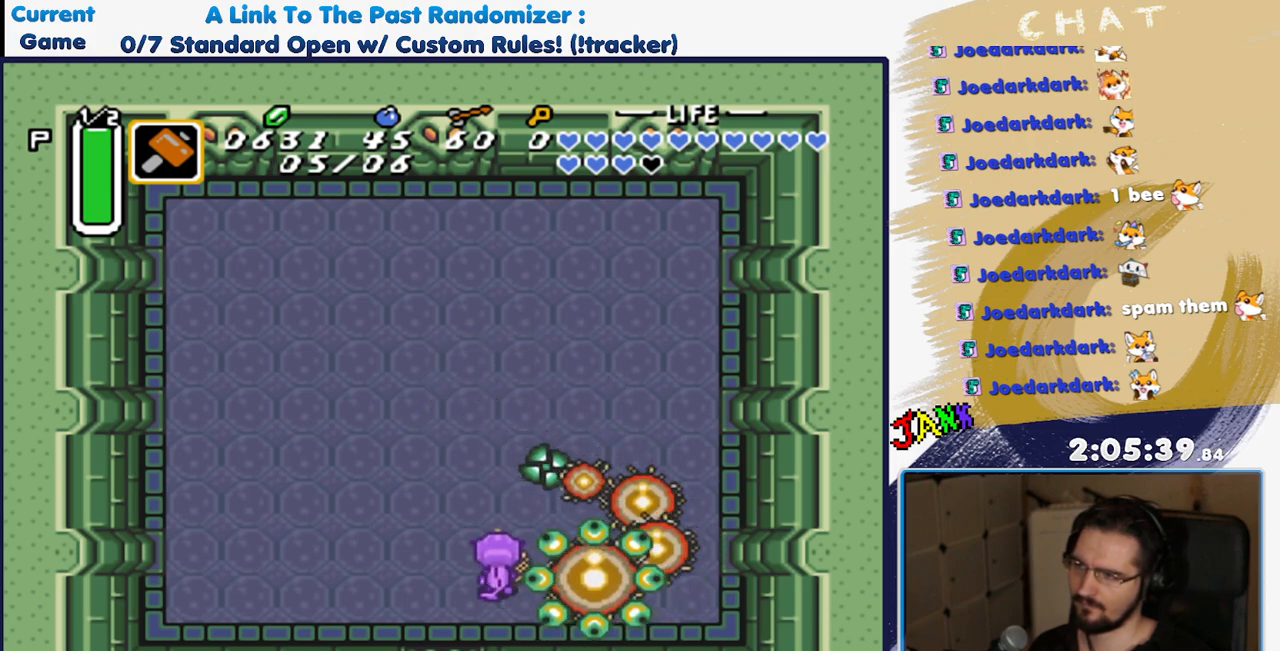
{"dt_ms": 500, "buttons": ["B", "DPAD_RIGHT"], "events": [[100, "DPAD_UP", "up"], [400, "DPAD_LEFT", "up"], [417, "DPAD_RIGHT", "down"], [500, "B", "down"]]}
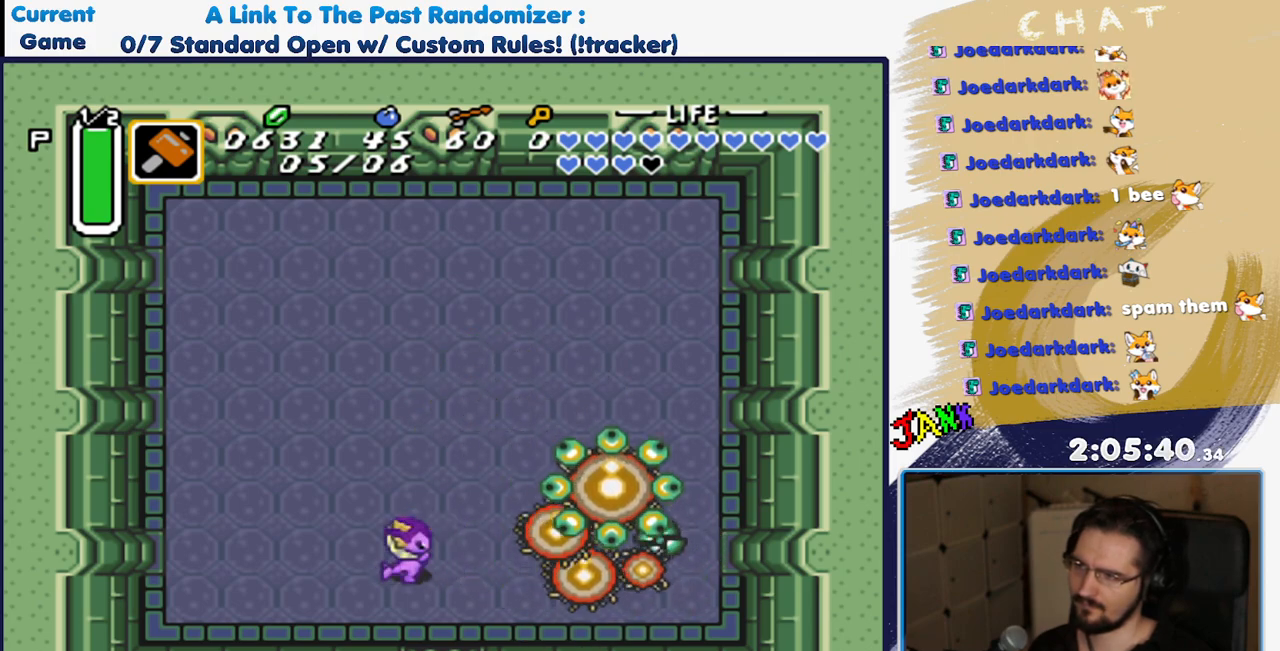
{"dt_ms": 500, "buttons": ["B", "DPAD_UP", "DPAD_RIGHT"], "events": [[300, "DPAD_UP", "down"]]}
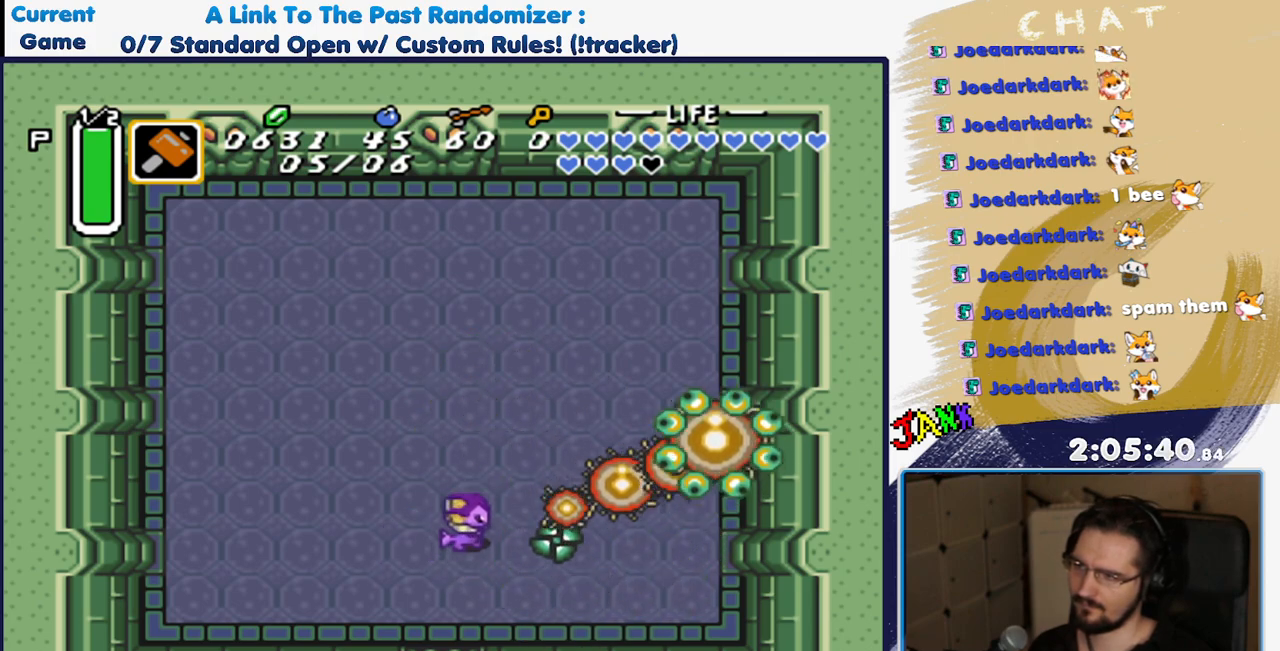
{"dt_ms": 500, "buttons": ["B", "DPAD_LEFT"], "events": [[67, "DPAD_UP", "up"], [83, "Y", "down"], [217, "Y", "up"], [317, "DPAD_RIGHT", "up"], [367, "DPAD_LEFT", "down"]]}
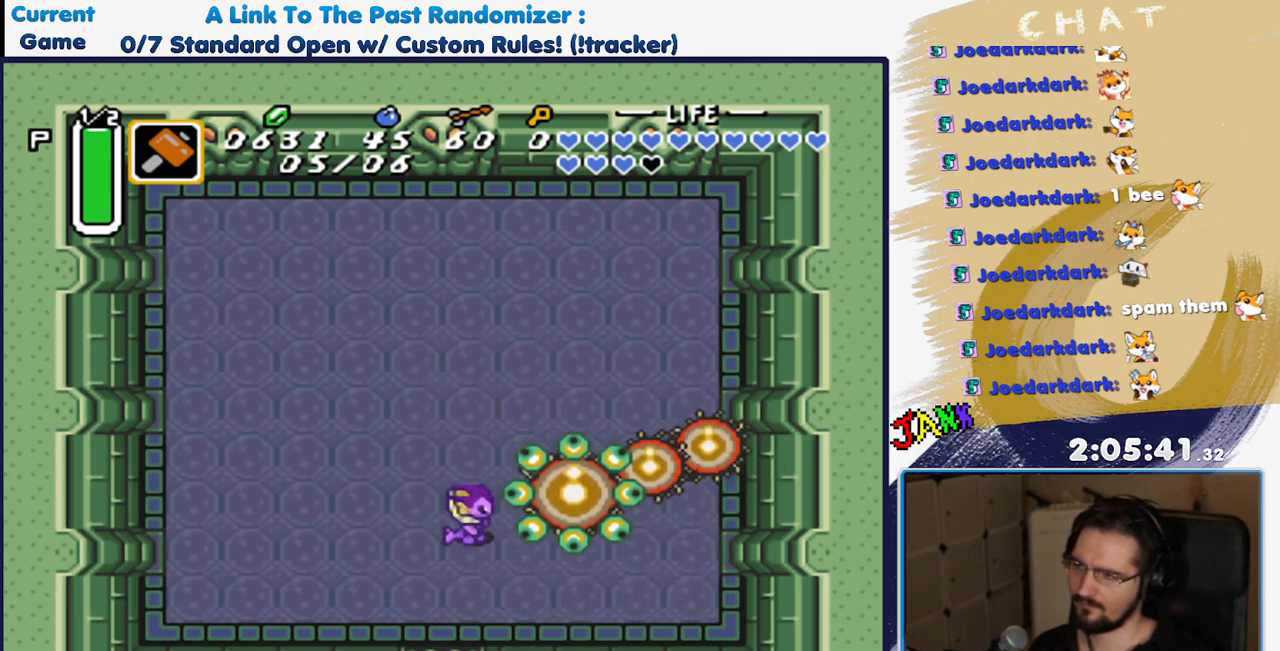
{"dt_ms": 500, "buttons": ["B", "DPAD_UP"], "events": [[50, "DPAD_UP", "down"], [483, "DPAD_LEFT", "up"]]}
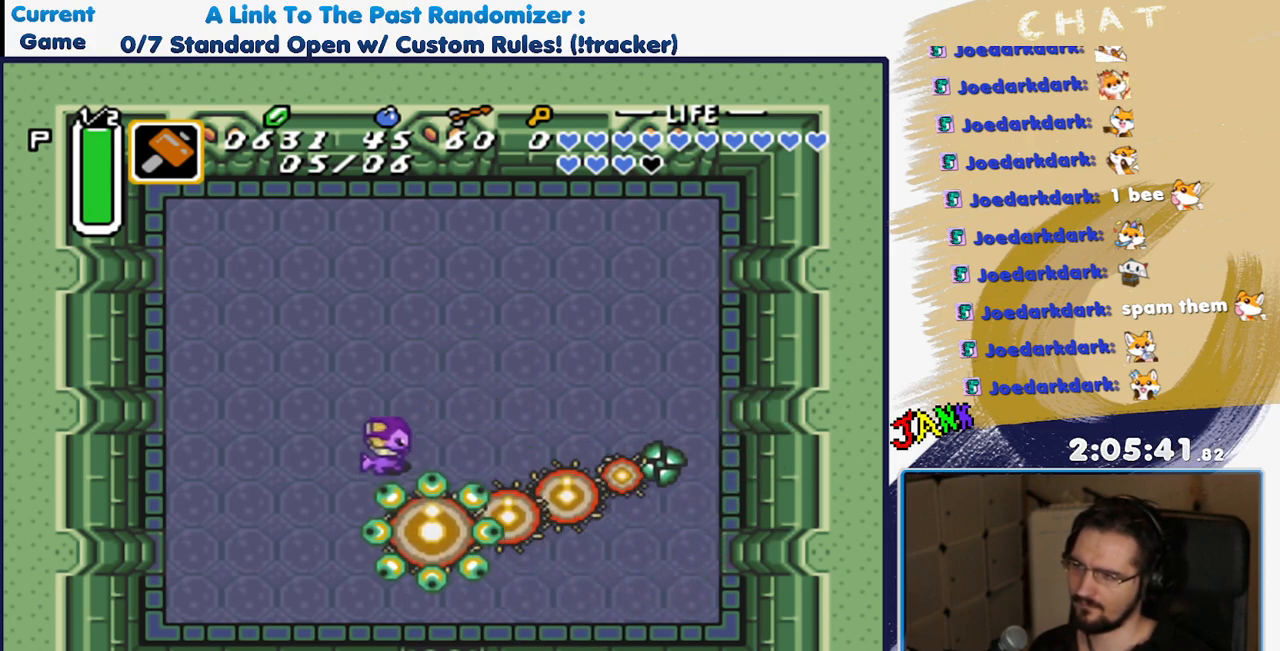
{"dt_ms": 500, "buttons": ["DPAD_RIGHT"], "events": [[50, "DPAD_RIGHT", "down"], [83, "DPAD_UP", "up"], [467, "B", "up"]]}
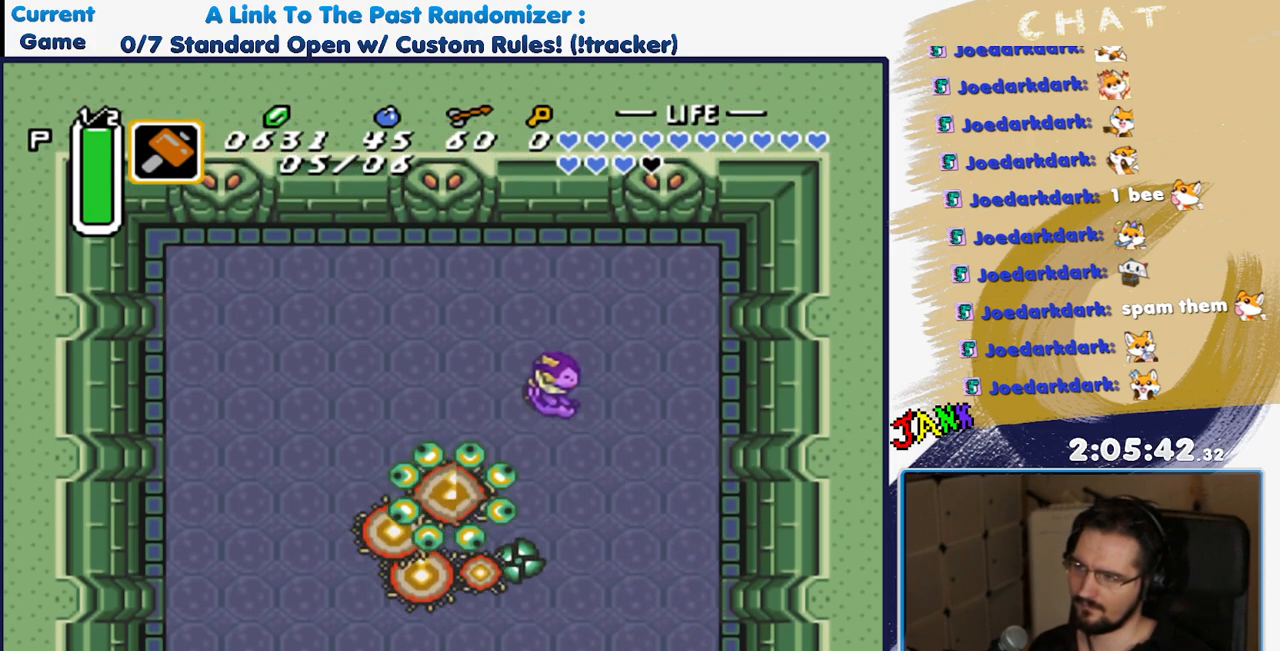
{"dt_ms": 500, "buttons": ["DPAD_DOWN"], "events": [[50, "DPAD_RIGHT", "up"], [117, "DPAD_LEFT", "down"], [267, "DPAD_DOWN", "down"], [450, "DPAD_LEFT", "up"]]}